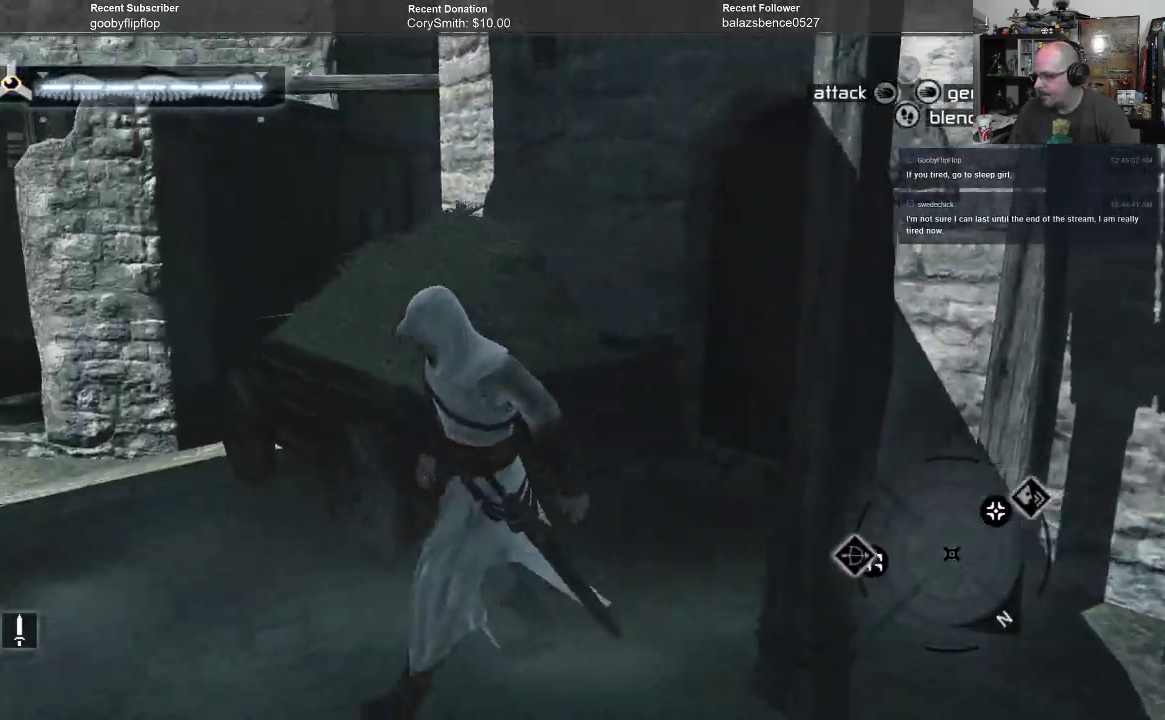
Gameplay with a controller (Xbox layout); each line is a JSON object with the inputs held at the frame after it. "events" lists button and stick changes between this image and that frame as [ms after this image, input, new state], when the widget could be followed in between.
{"buttons": [], "left_stick": "up-left", "right_stick": "center", "events": [[67, "left_stick", "left"], [500, "left_stick", "up-left"]]}
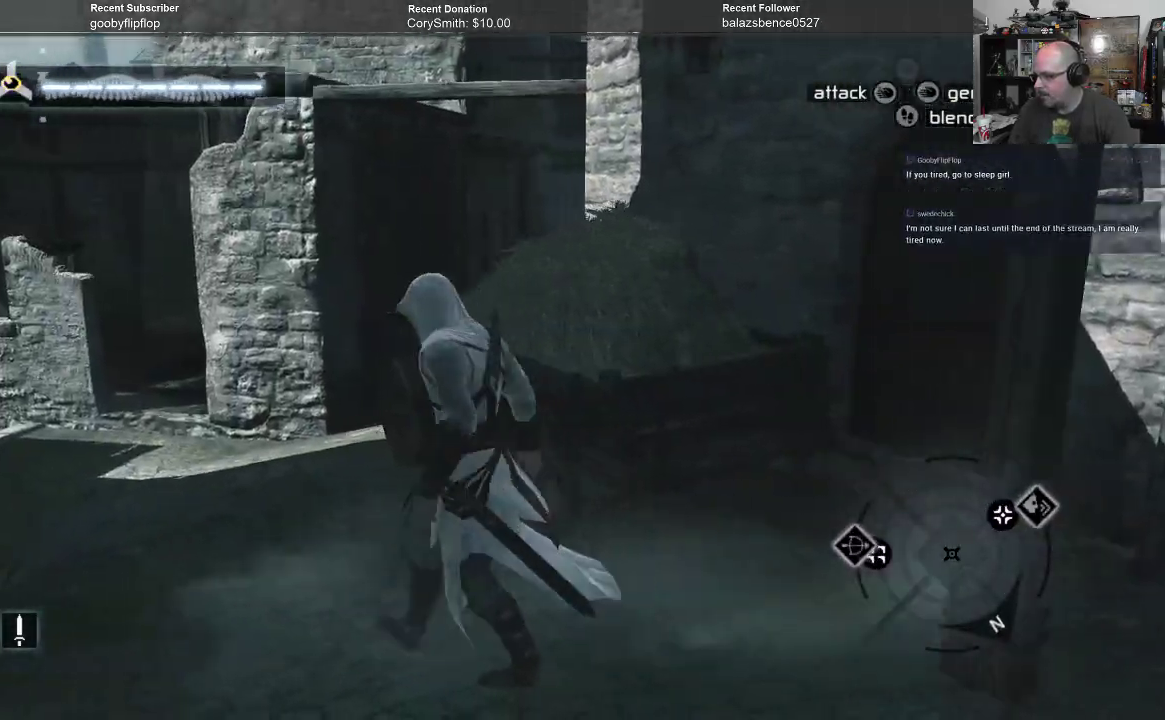
{"buttons": [], "left_stick": "up-left", "right_stick": "right", "events": [[467, "right_stick", "right"]]}
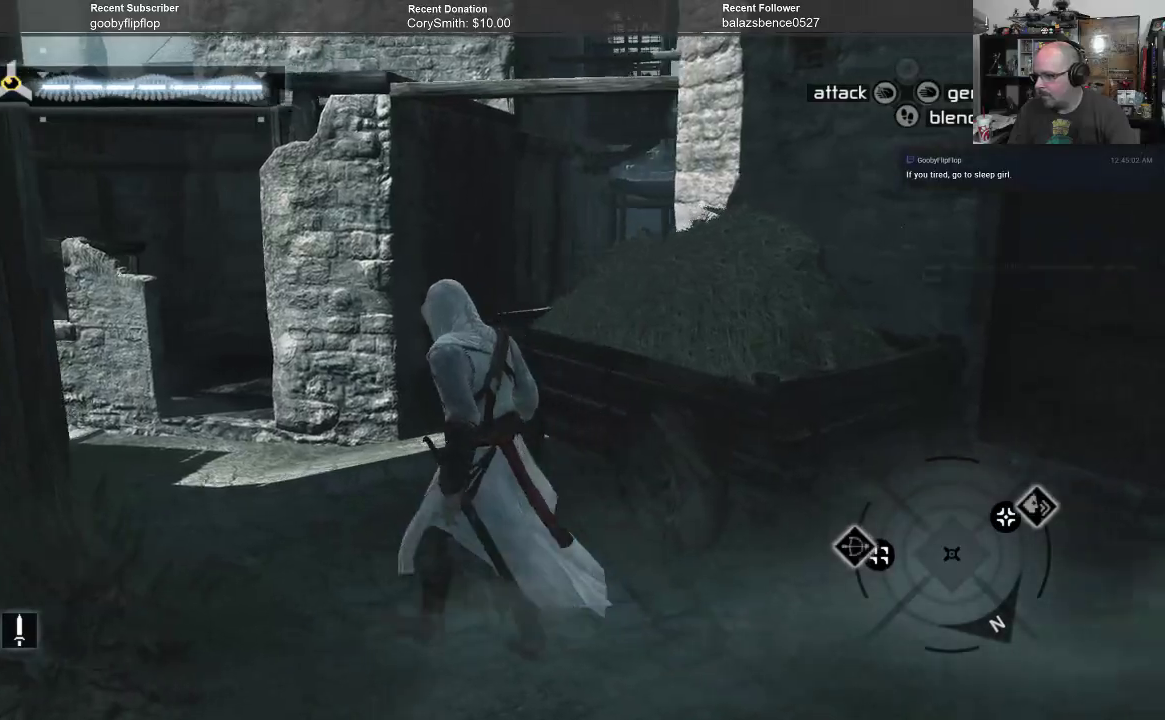
{"buttons": [], "left_stick": "up-left", "right_stick": "center", "events": [[267, "right_stick", "center"]]}
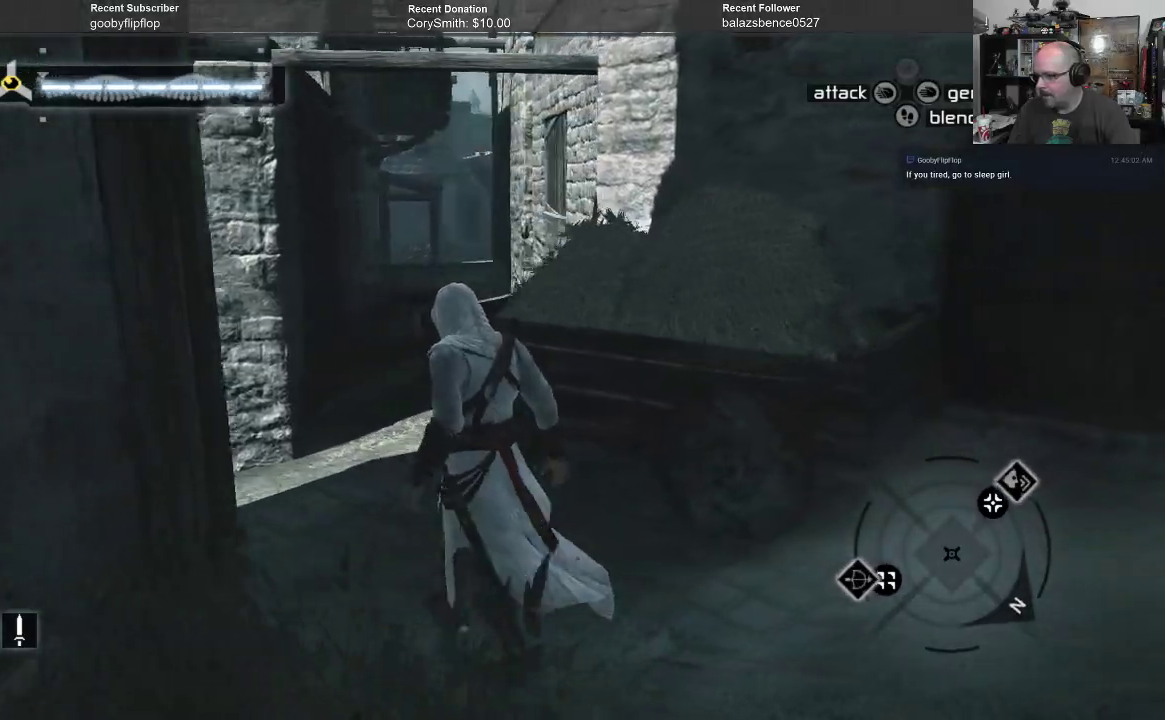
{"buttons": [], "left_stick": "up-left", "right_stick": "center", "events": []}
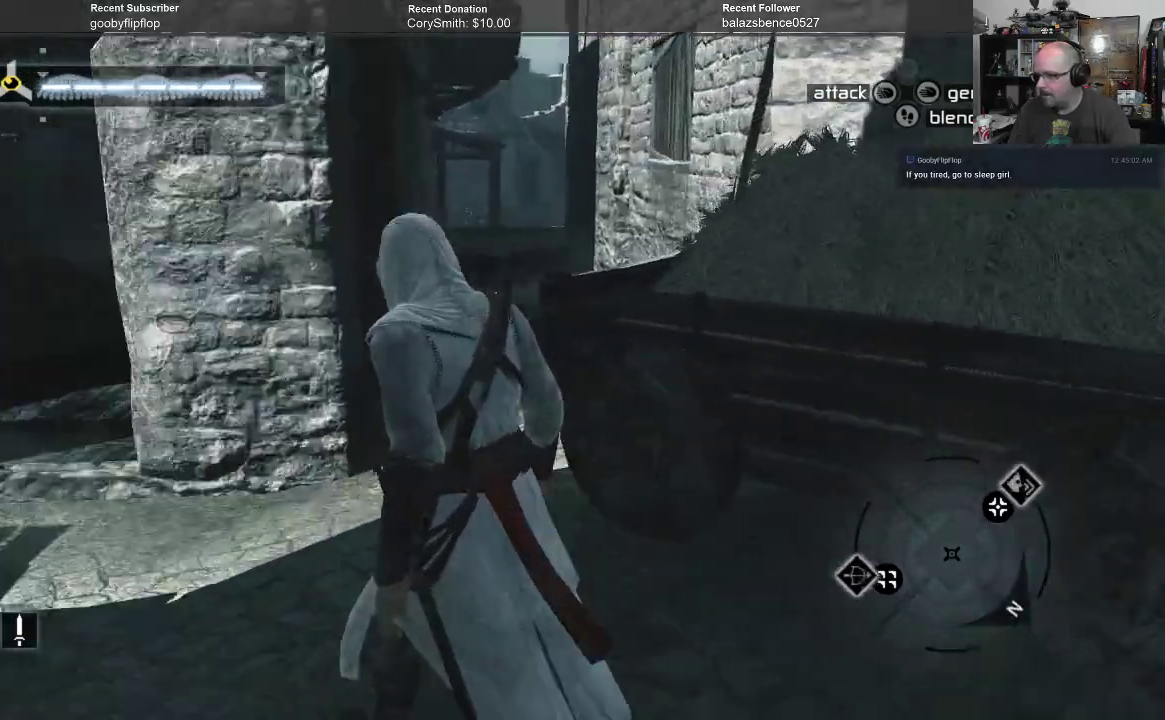
{"buttons": [], "left_stick": "up", "right_stick": "center", "events": [[367, "left_stick", "up"]]}
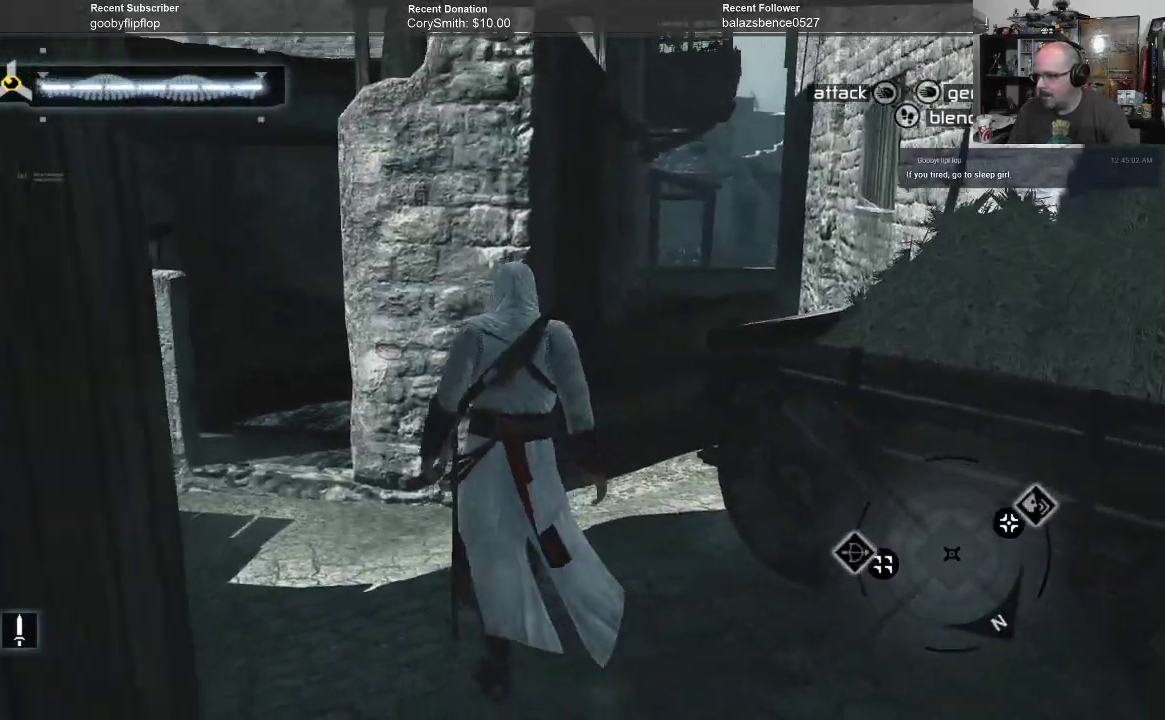
{"buttons": [], "left_stick": "up", "right_stick": "center", "events": []}
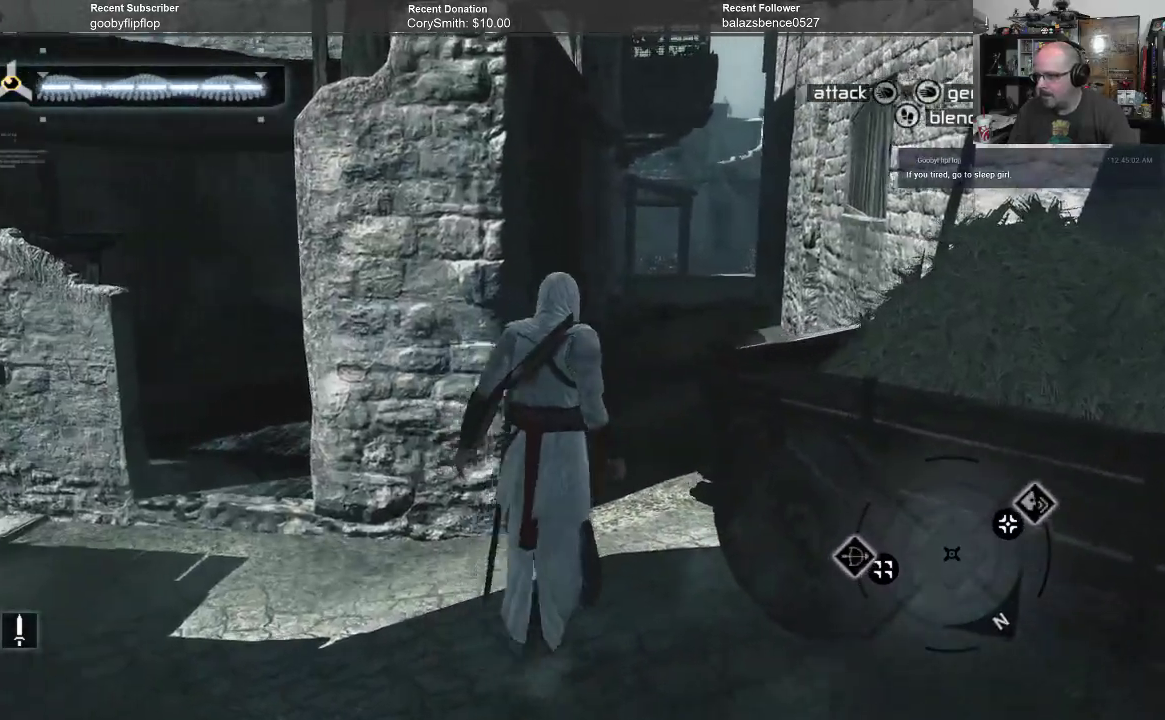
{"buttons": [], "left_stick": "up", "right_stick": "center", "events": []}
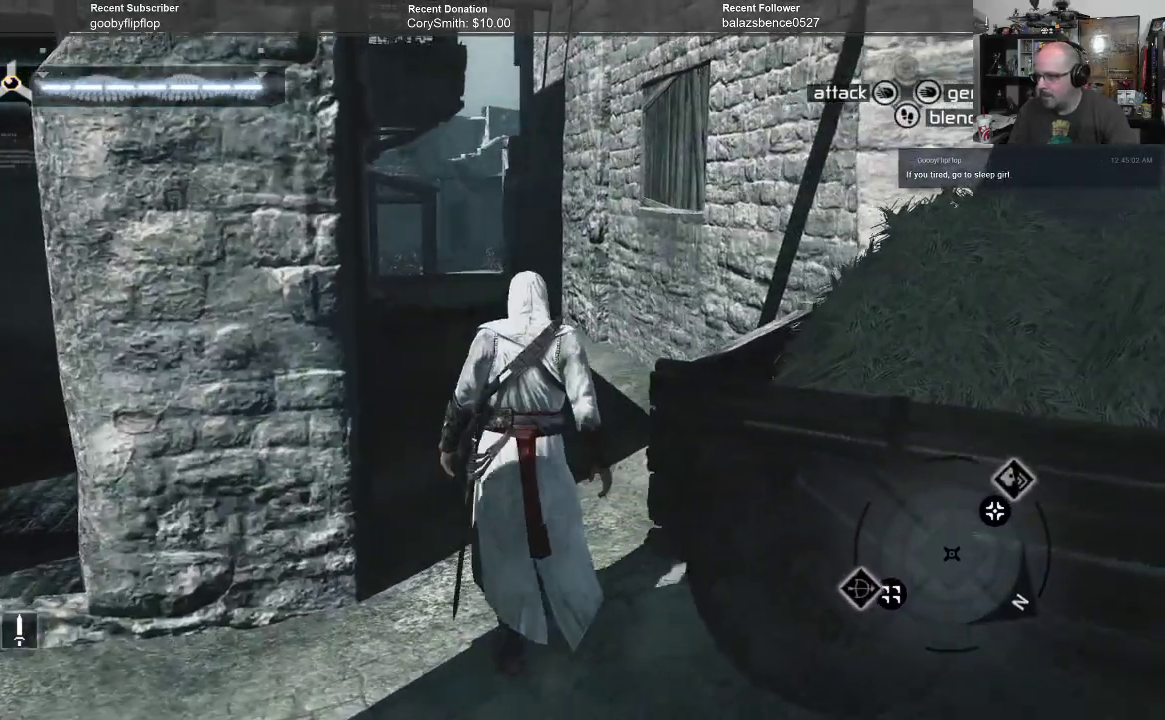
{"buttons": ["R1"], "left_stick": "up", "right_stick": "center", "events": [[433, "R1", "down"]]}
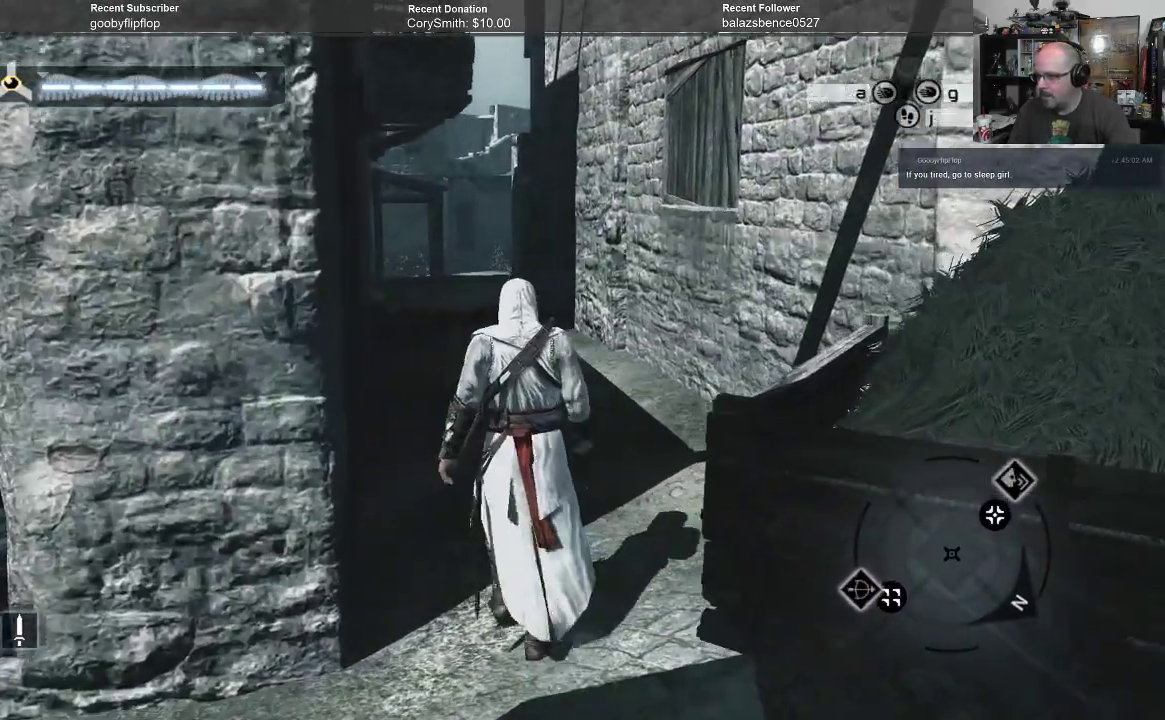
{"buttons": ["R1"], "left_stick": "up", "right_stick": "center", "events": []}
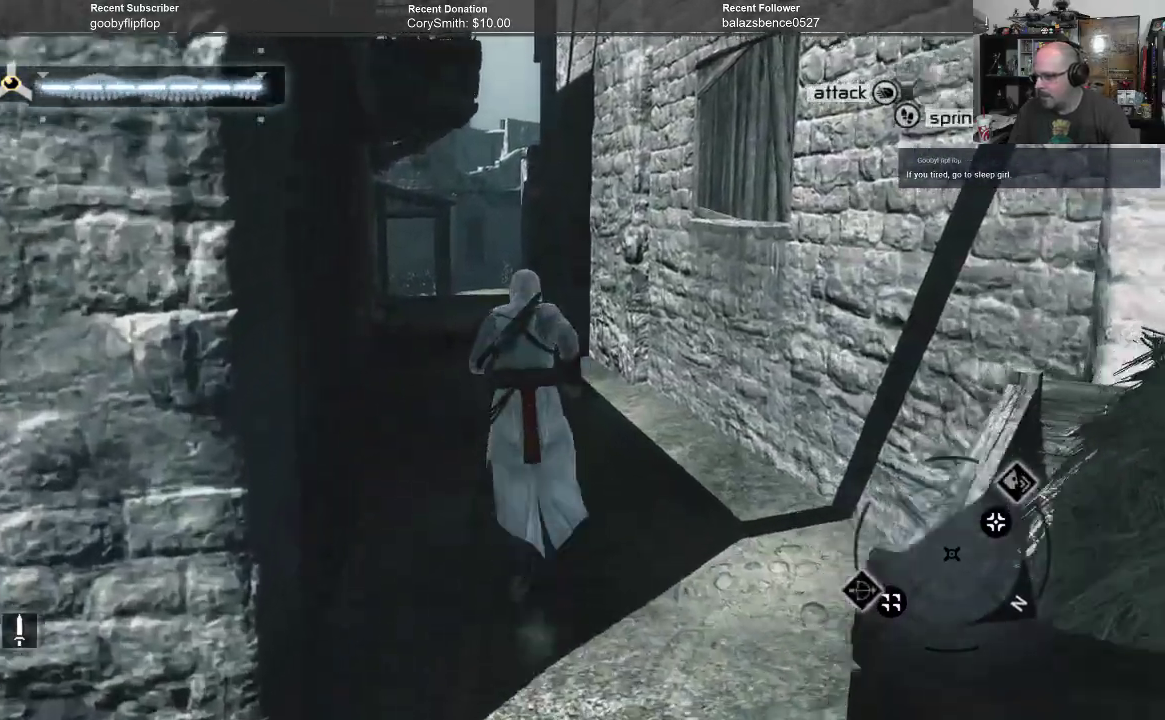
{"buttons": ["R1"], "left_stick": "up", "right_stick": "center", "events": []}
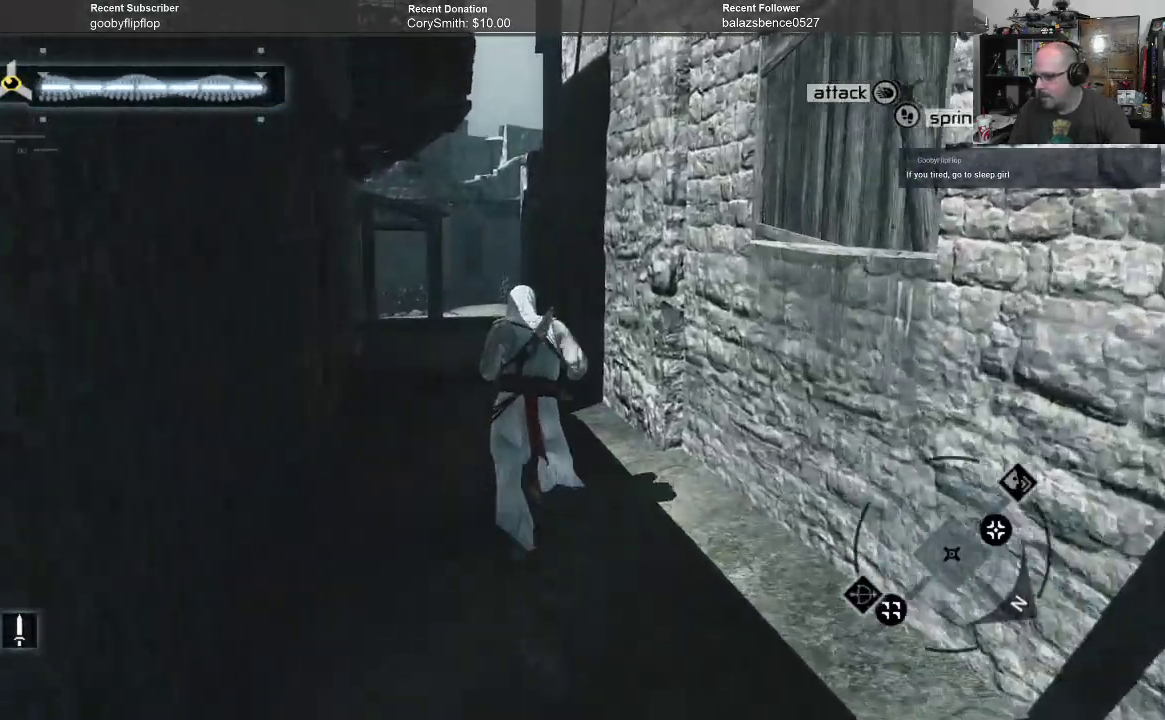
{"buttons": ["R1"], "left_stick": "up", "right_stick": "center", "events": []}
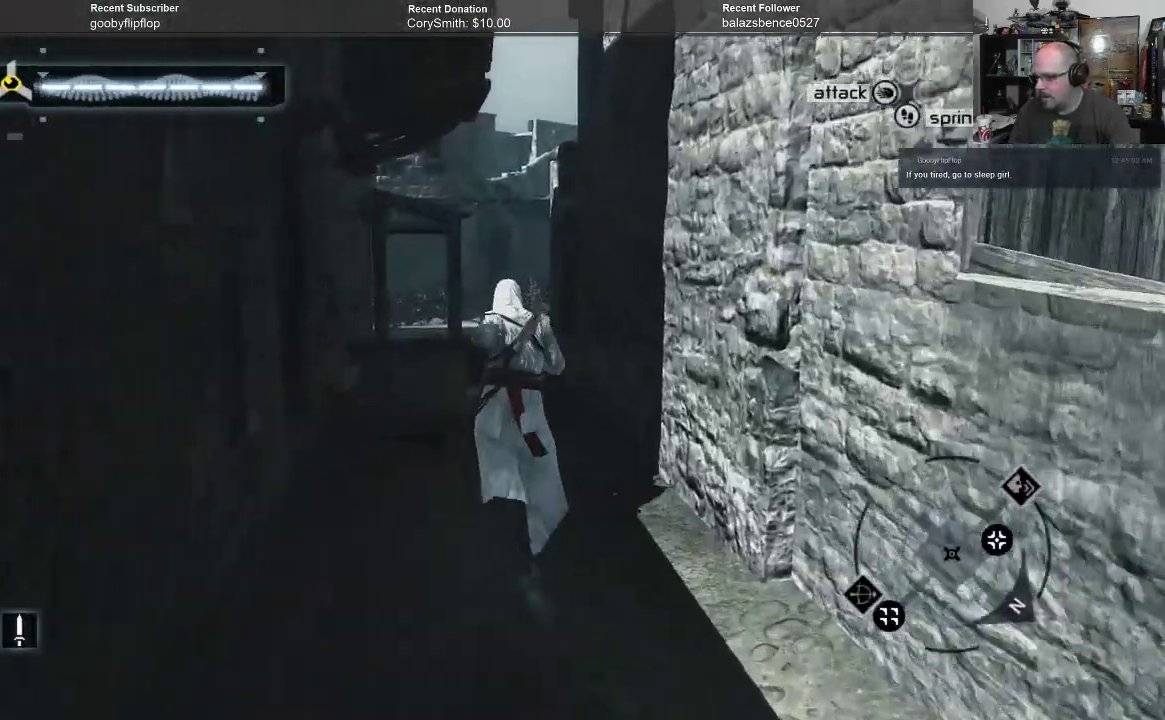
{"buttons": ["R1"], "left_stick": "up", "right_stick": "center", "events": []}
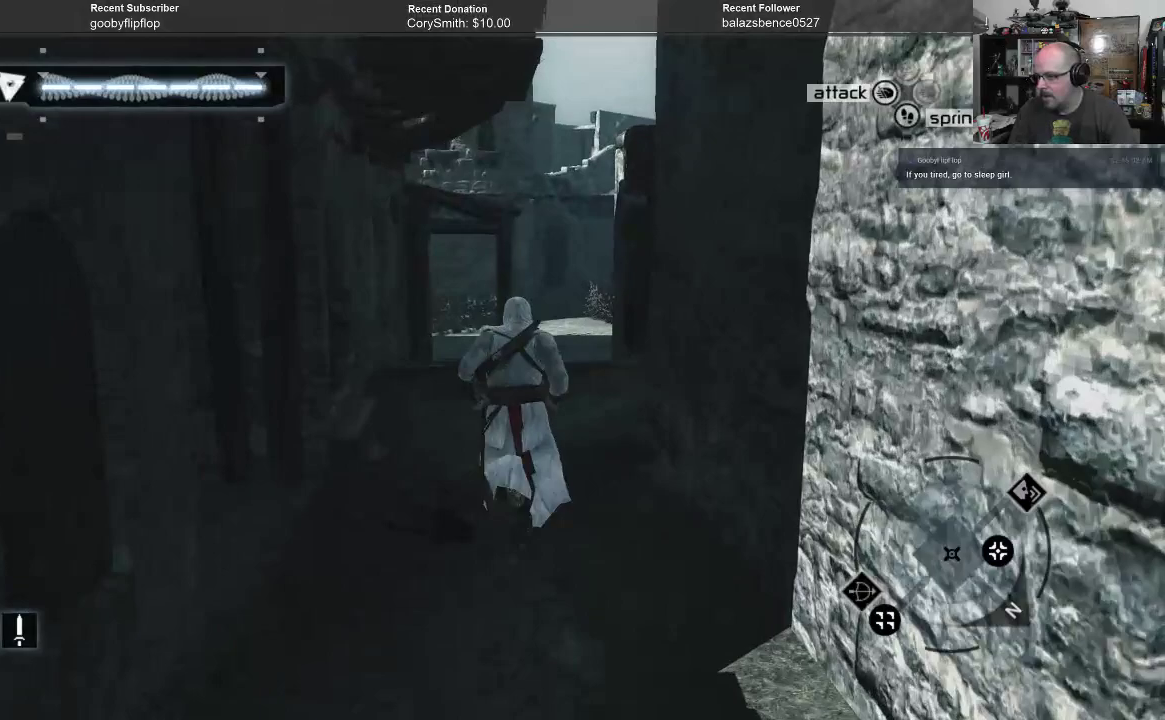
{"buttons": [], "left_stick": "up", "right_stick": "center", "events": [[200, "R1", "up"]]}
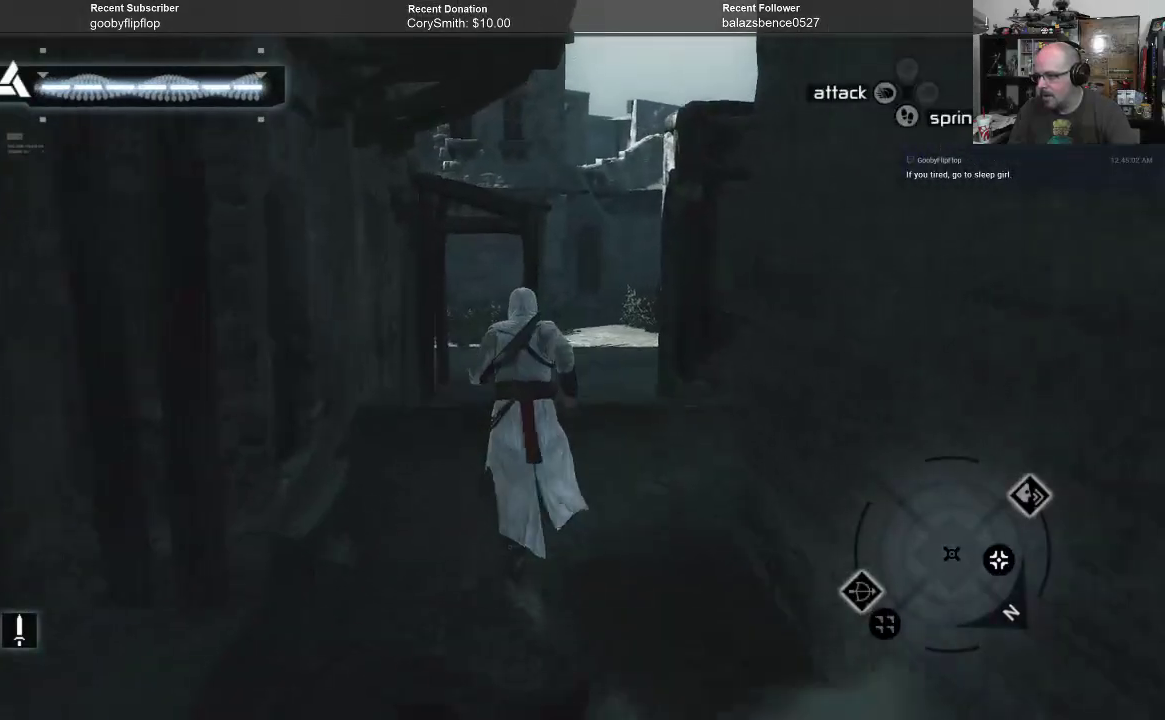
{"buttons": [], "left_stick": "up", "right_stick": "right", "events": [[500, "right_stick", "right"]]}
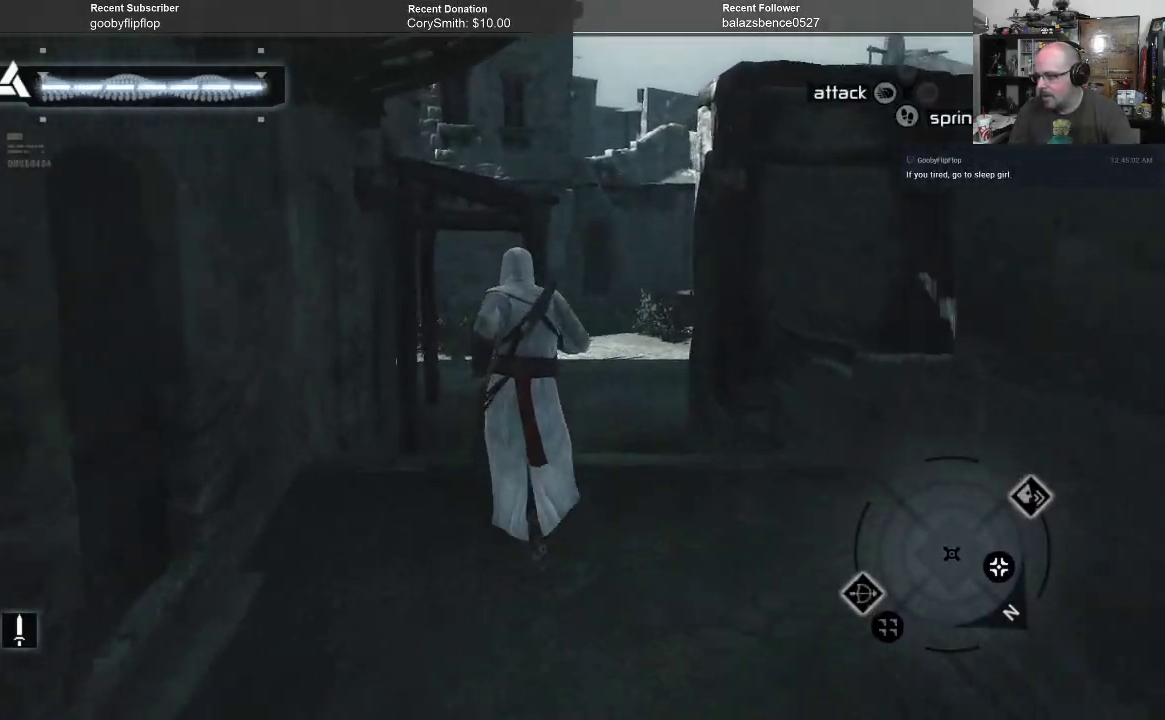
{"buttons": [], "left_stick": "up", "right_stick": "right", "events": []}
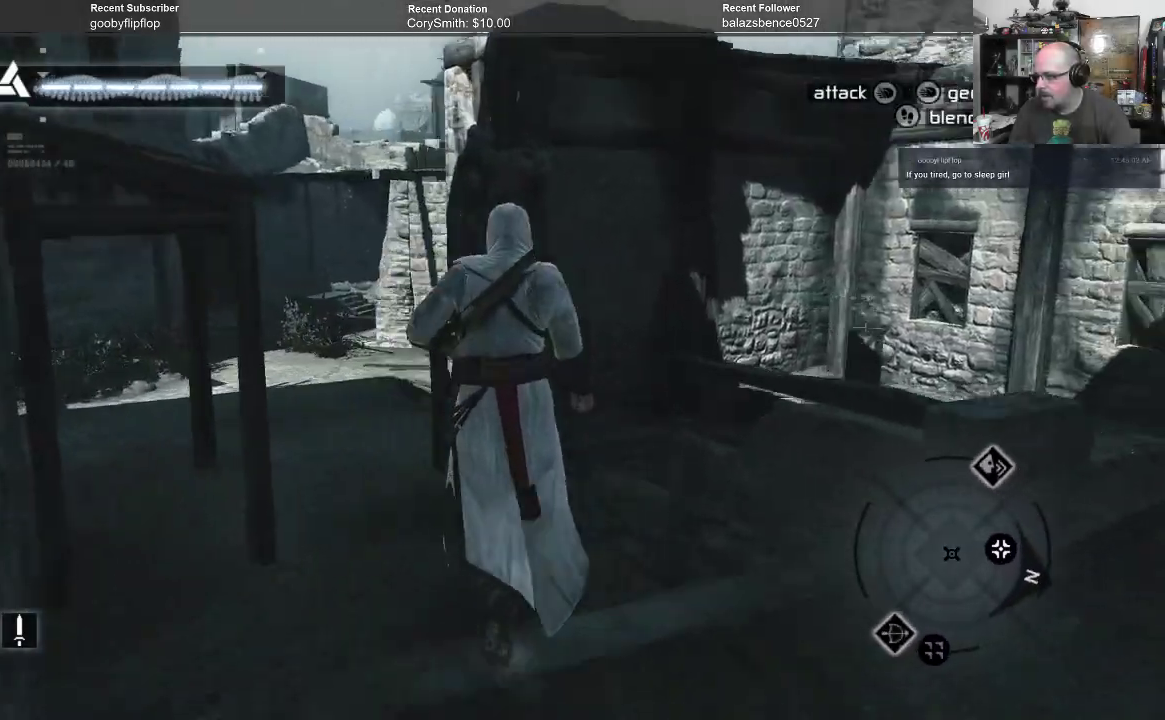
{"buttons": [], "left_stick": "center", "right_stick": "center", "events": [[33, "right_stick", "center"], [300, "left_stick", "center"]]}
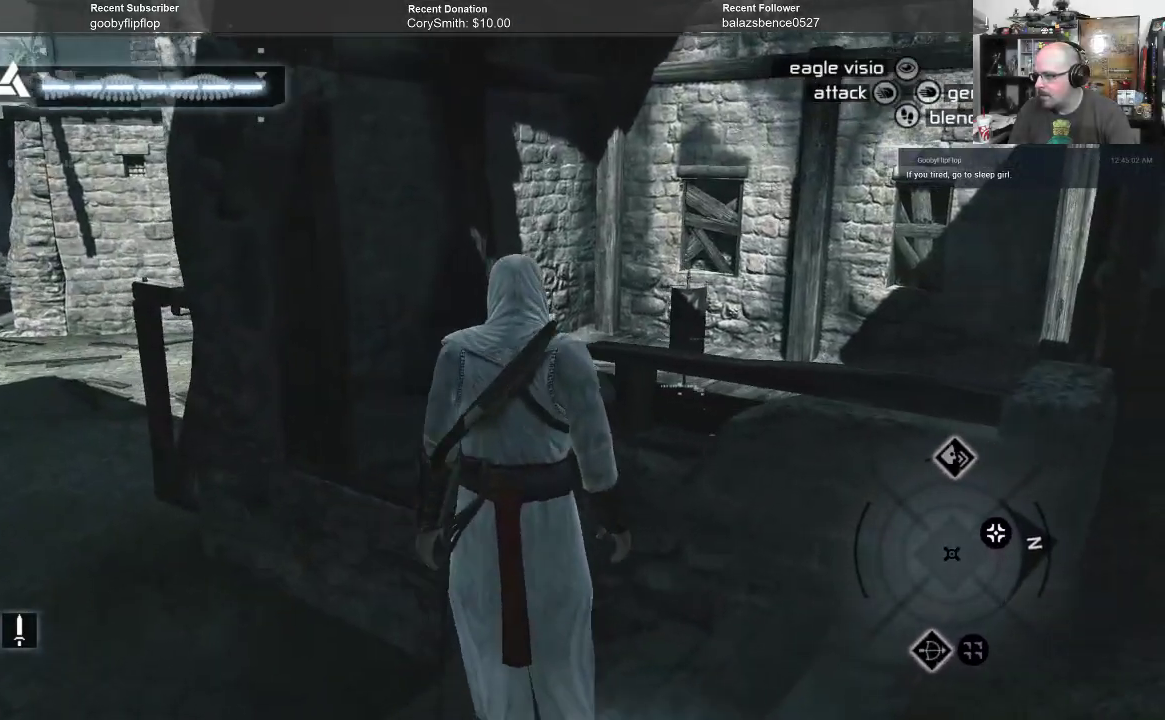
{"buttons": ["R1"], "left_stick": "up-left", "right_stick": "center", "events": [[33, "right_stick", "right"], [67, "left_stick", "left"], [300, "right_stick", "center"], [367, "left_stick", "up-left"], [467, "R1", "down"]]}
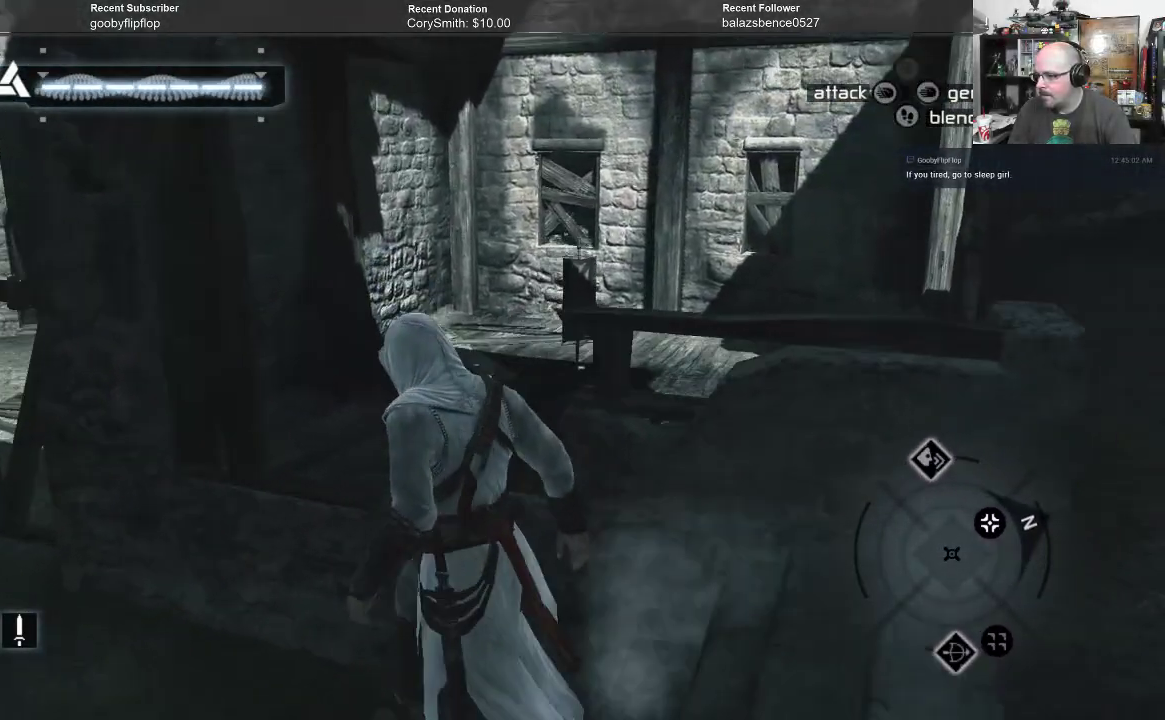
{"buttons": ["A", "R1"], "left_stick": "up-right", "right_stick": "center", "events": [[100, "A", "down"], [167, "left_stick", "up"], [467, "left_stick", "up-right"]]}
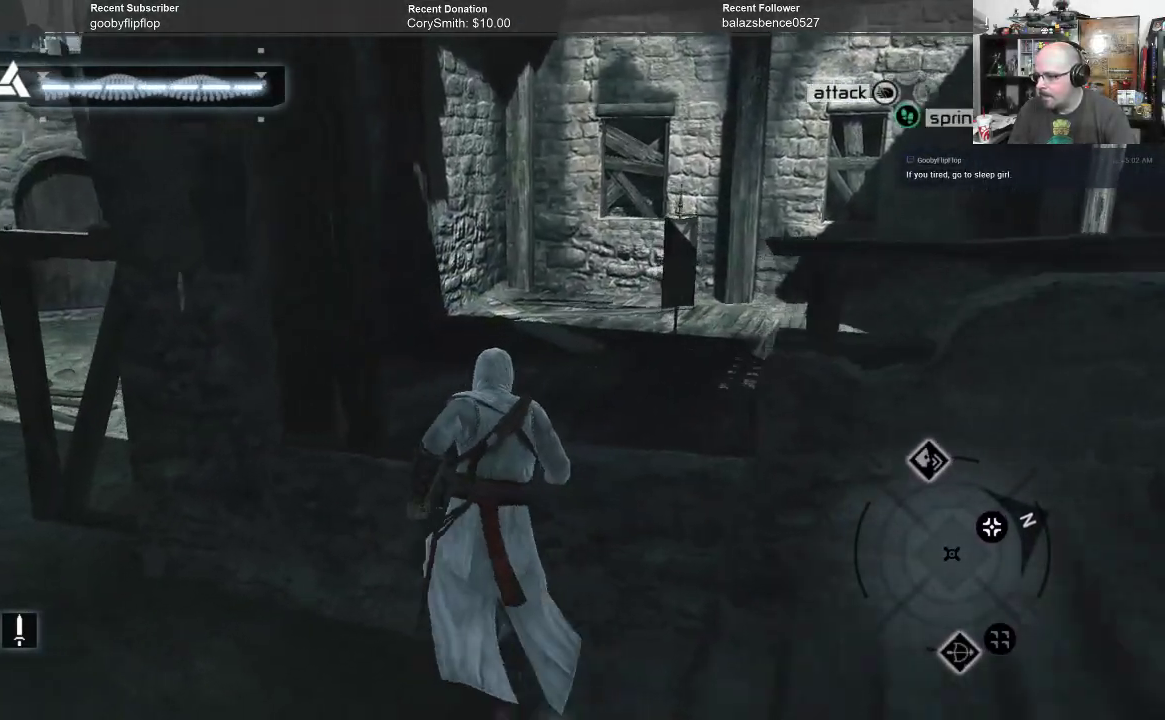
{"buttons": ["A", "R1"], "left_stick": "up-right", "right_stick": "center", "events": []}
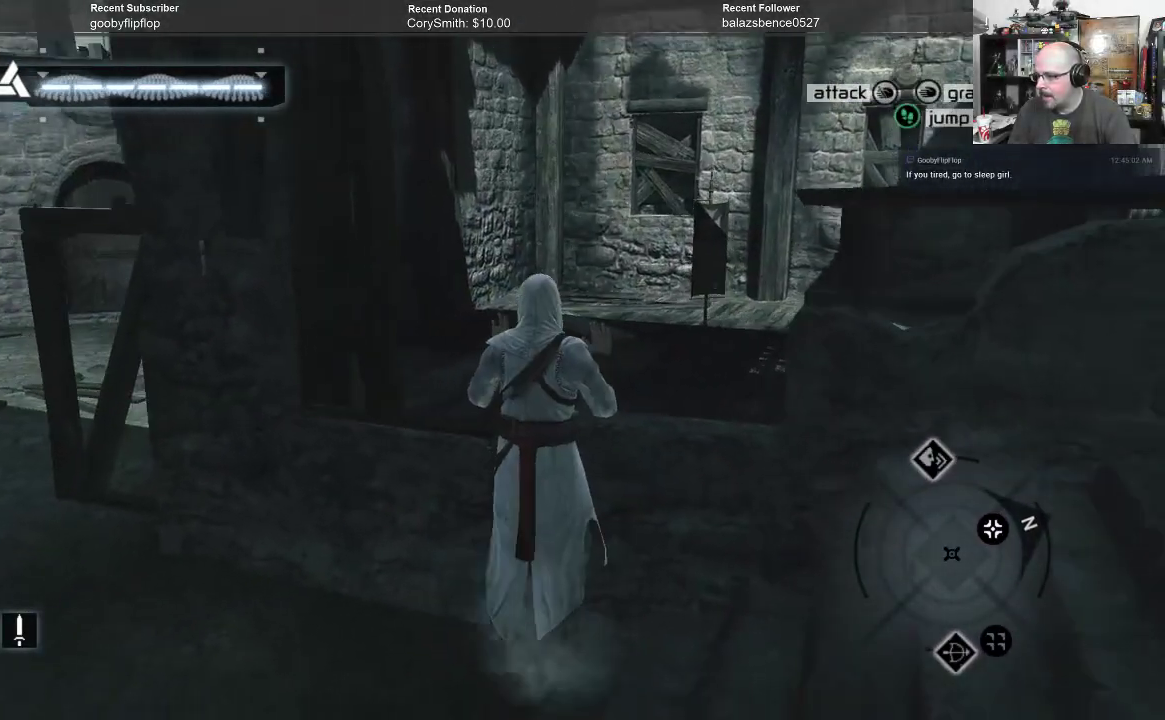
{"buttons": ["A", "R1"], "left_stick": "up", "right_stick": "center", "events": [[100, "left_stick", "right"], [233, "left_stick", "up-right"], [400, "left_stick", "up"]]}
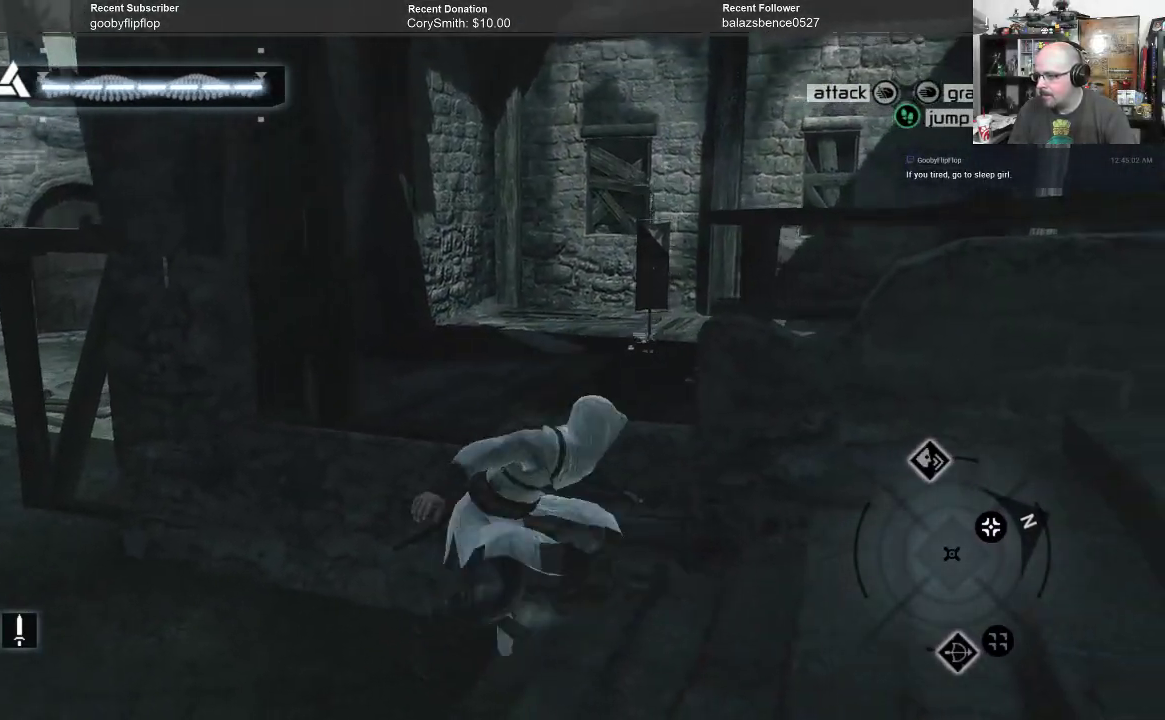
{"buttons": ["A", "R1"], "left_stick": "up", "right_stick": "center", "events": []}
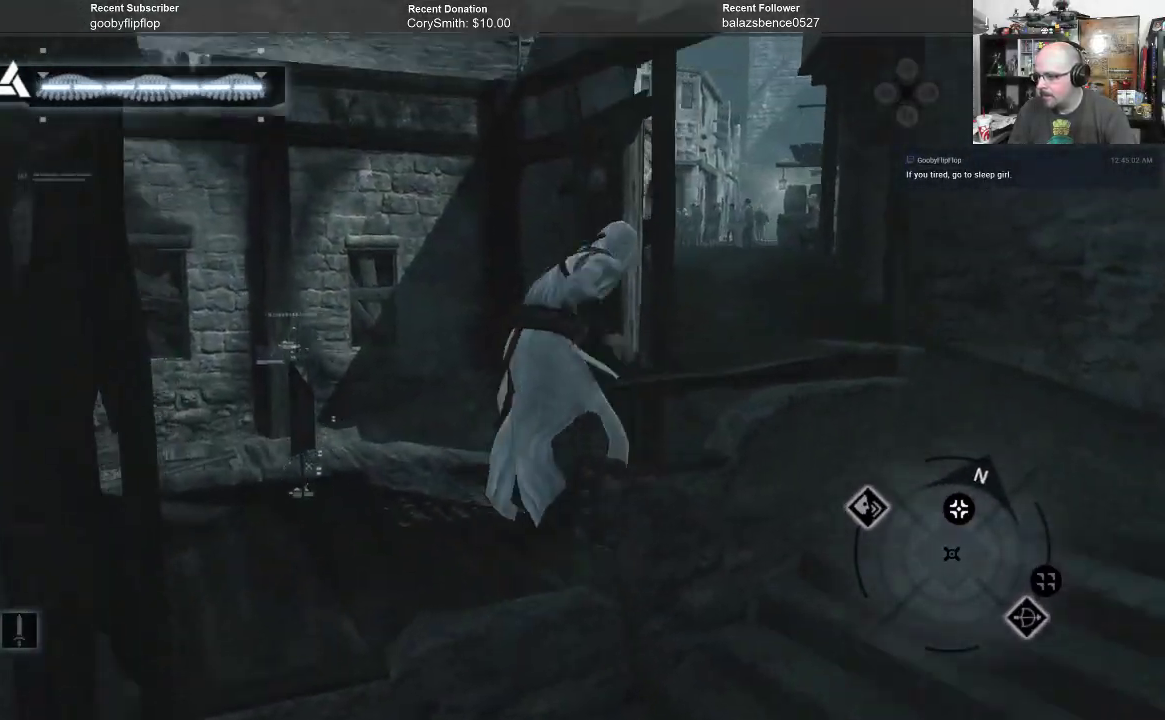
{"buttons": [], "left_stick": "up-left", "right_stick": "left", "events": [[33, "left_stick", "up-left"], [300, "A", "up"], [300, "R1", "up"], [500, "right_stick", "left"]]}
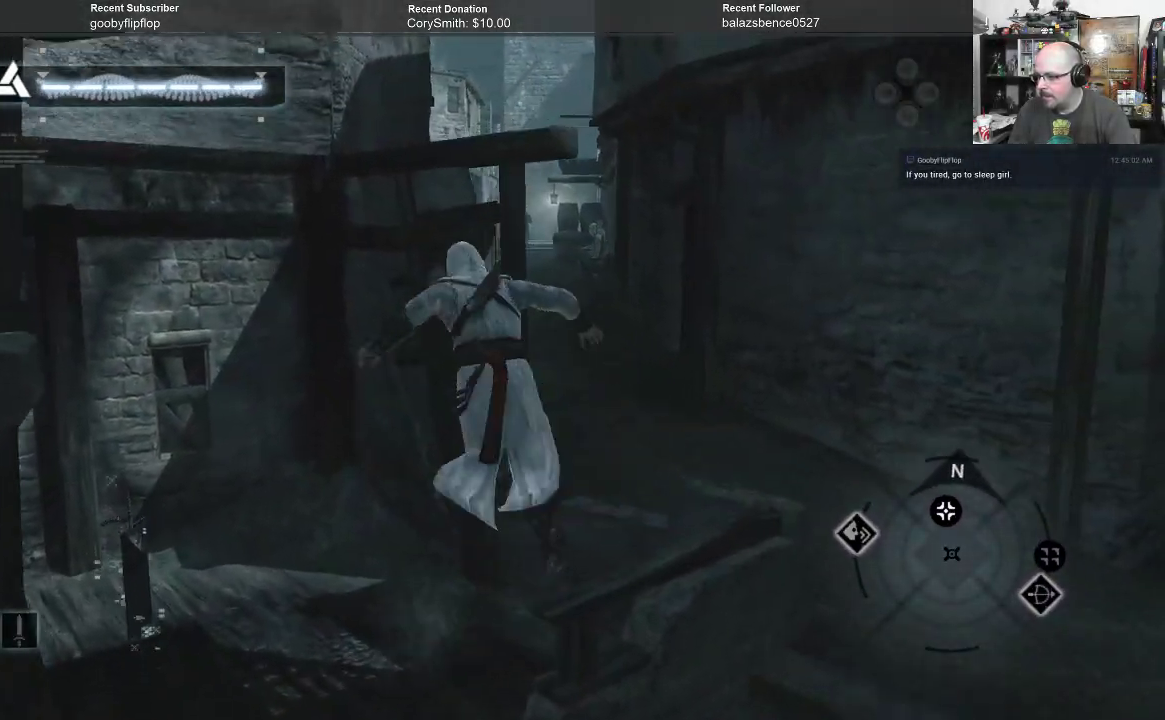
{"buttons": [], "left_stick": "center", "right_stick": "center", "events": [[300, "right_stick", "center"], [333, "left_stick", "center"]]}
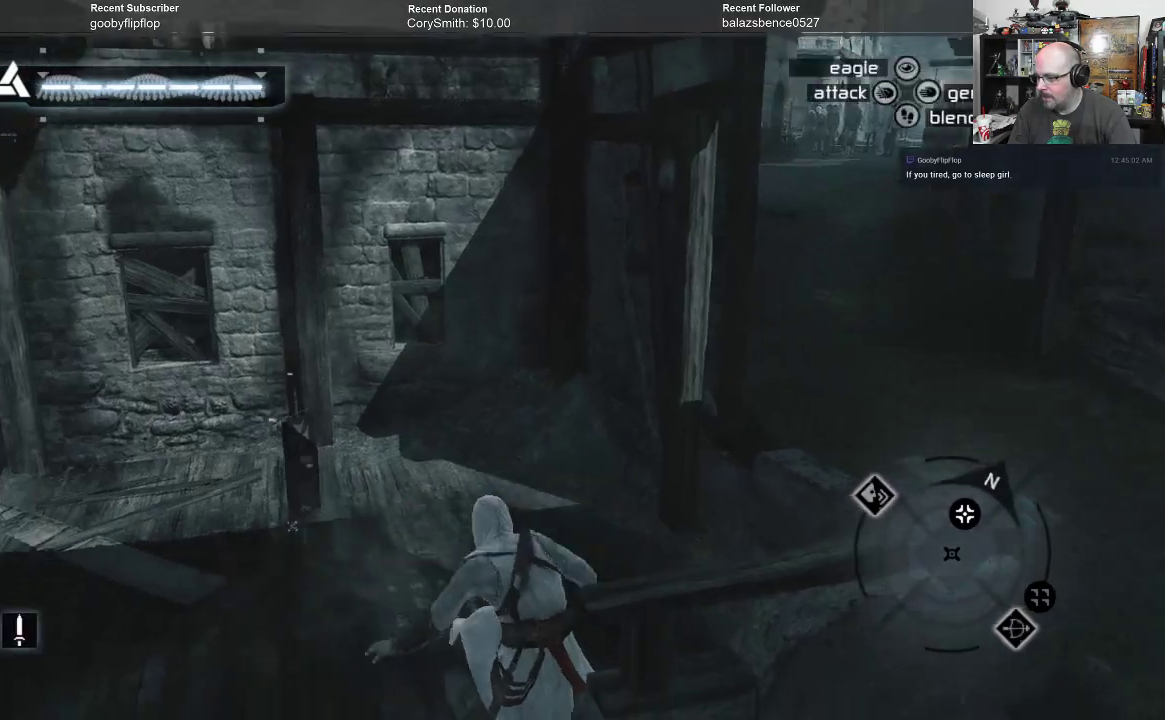
{"buttons": [], "left_stick": "up-left", "right_stick": "center", "events": [[67, "right_stick", "left"], [100, "left_stick", "up-left"], [267, "right_stick", "center"]]}
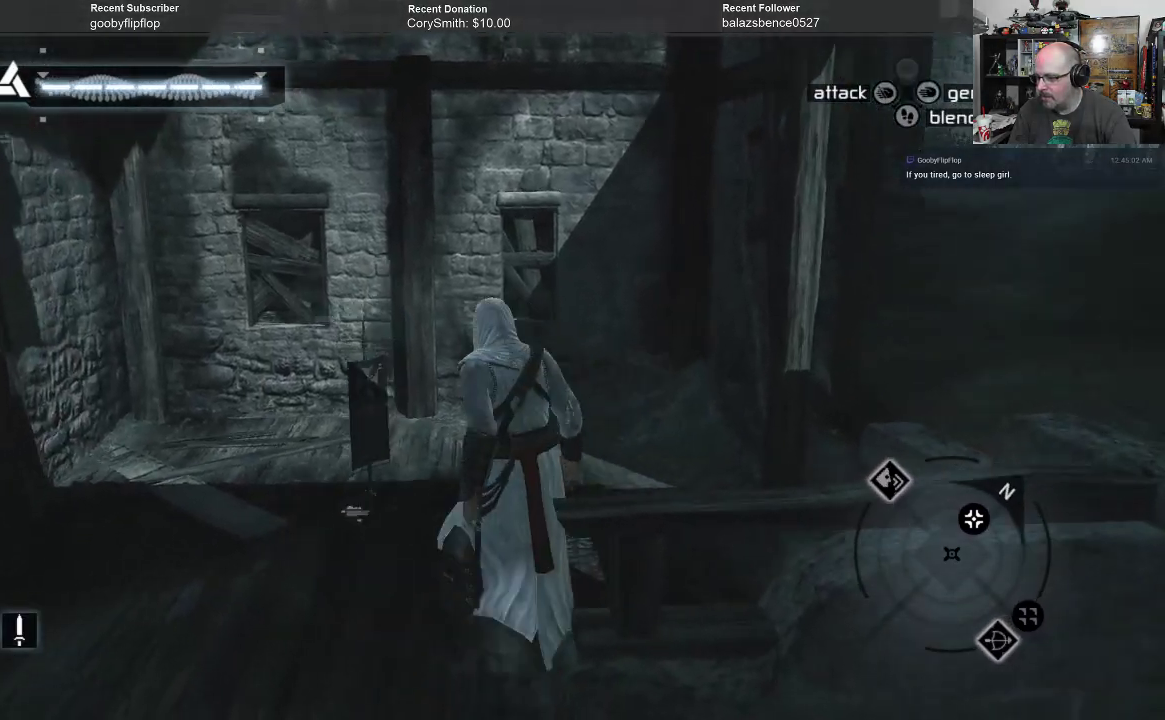
{"buttons": [], "left_stick": "up", "right_stick": "center", "events": [[333, "left_stick", "up"]]}
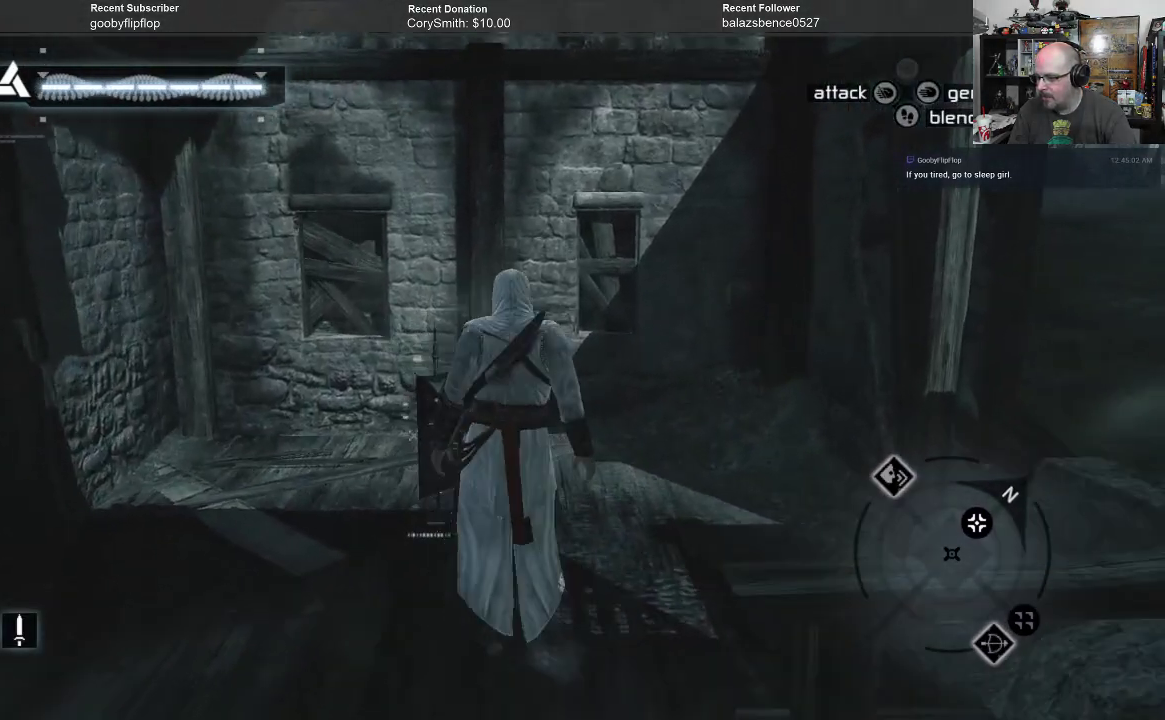
{"buttons": [], "left_stick": "left", "right_stick": "center", "events": [[133, "left_stick", "up-left"], [233, "left_stick", "left"]]}
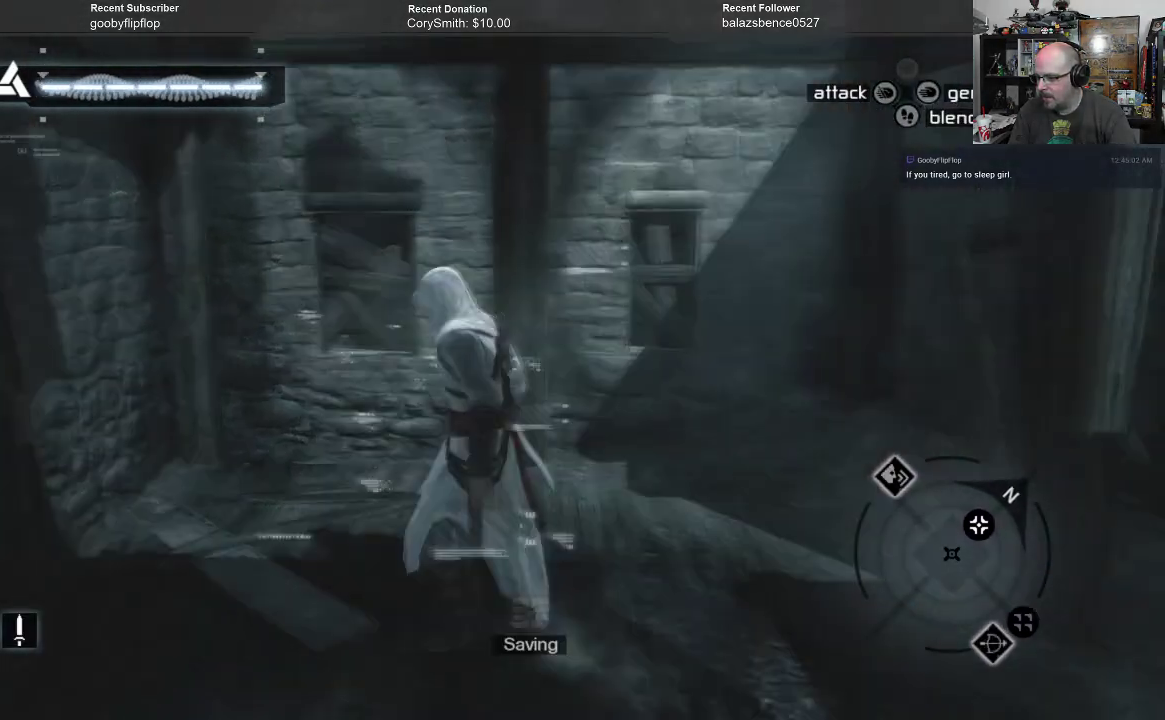
{"buttons": ["A"], "left_stick": "down", "right_stick": "center", "events": [[33, "left_stick", "down-left"], [367, "left_stick", "down"], [433, "A", "down"]]}
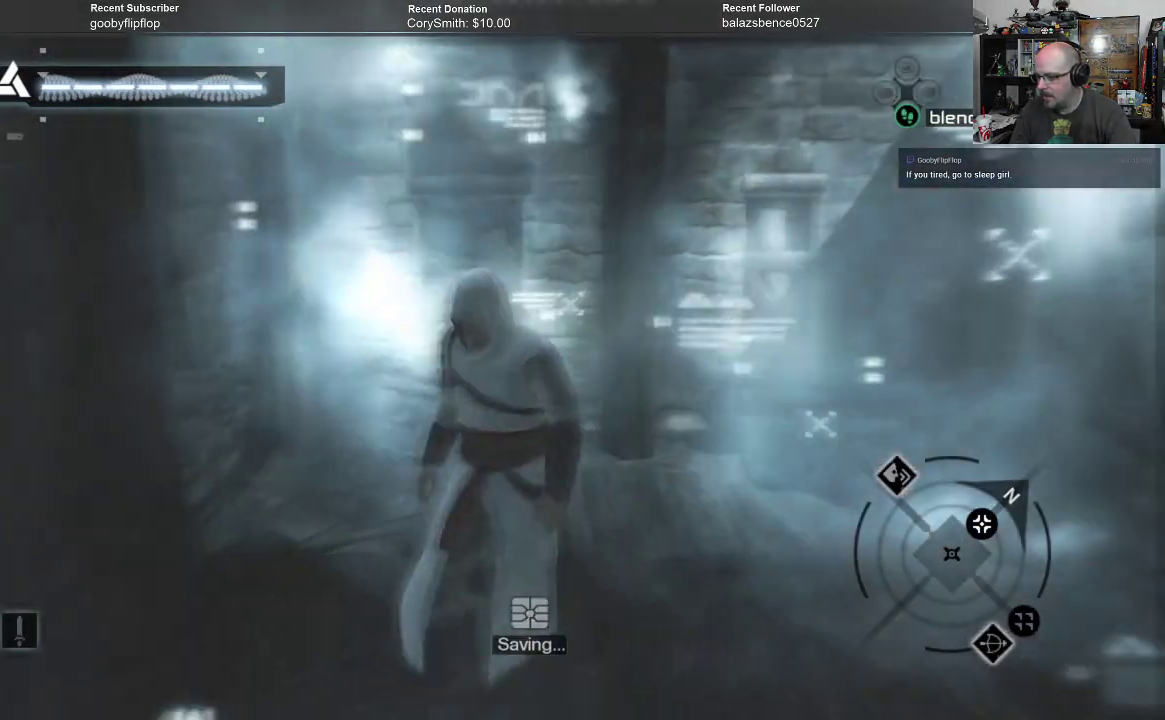
{"buttons": ["A", "R1"], "left_stick": "down", "right_stick": "center", "events": [[33, "R1", "down"]]}
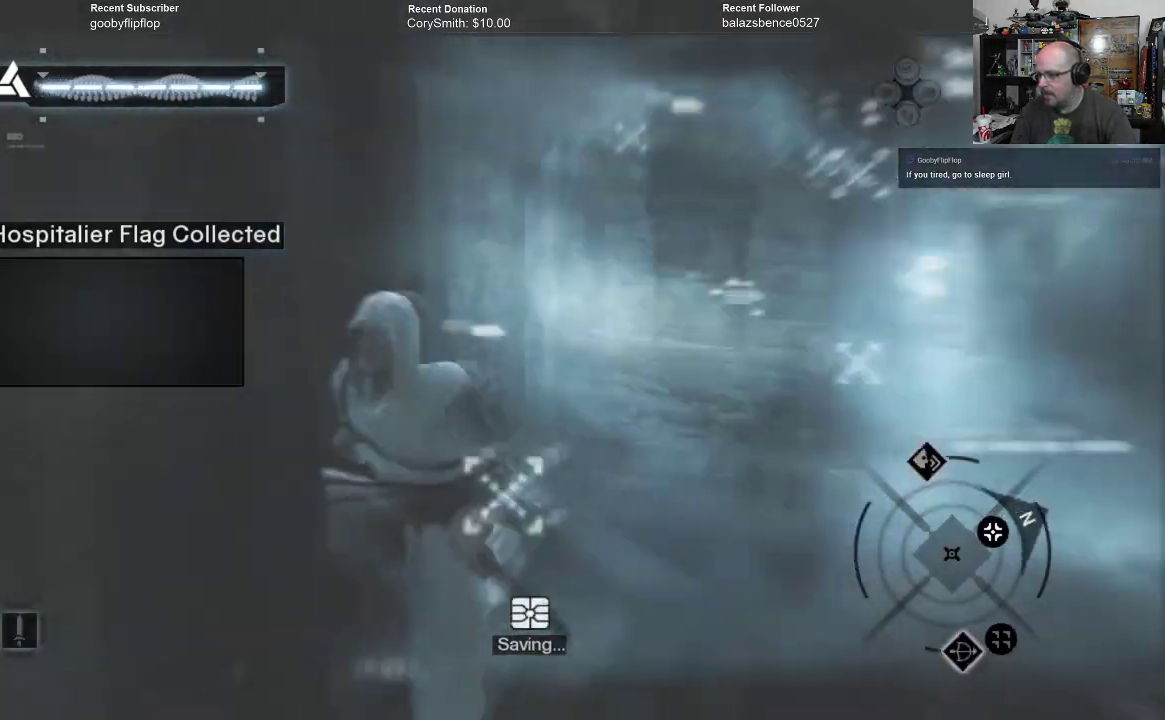
{"buttons": [], "left_stick": "center", "right_stick": "center", "events": [[267, "R1", "up"], [300, "A", "up"], [367, "left_stick", "center"]]}
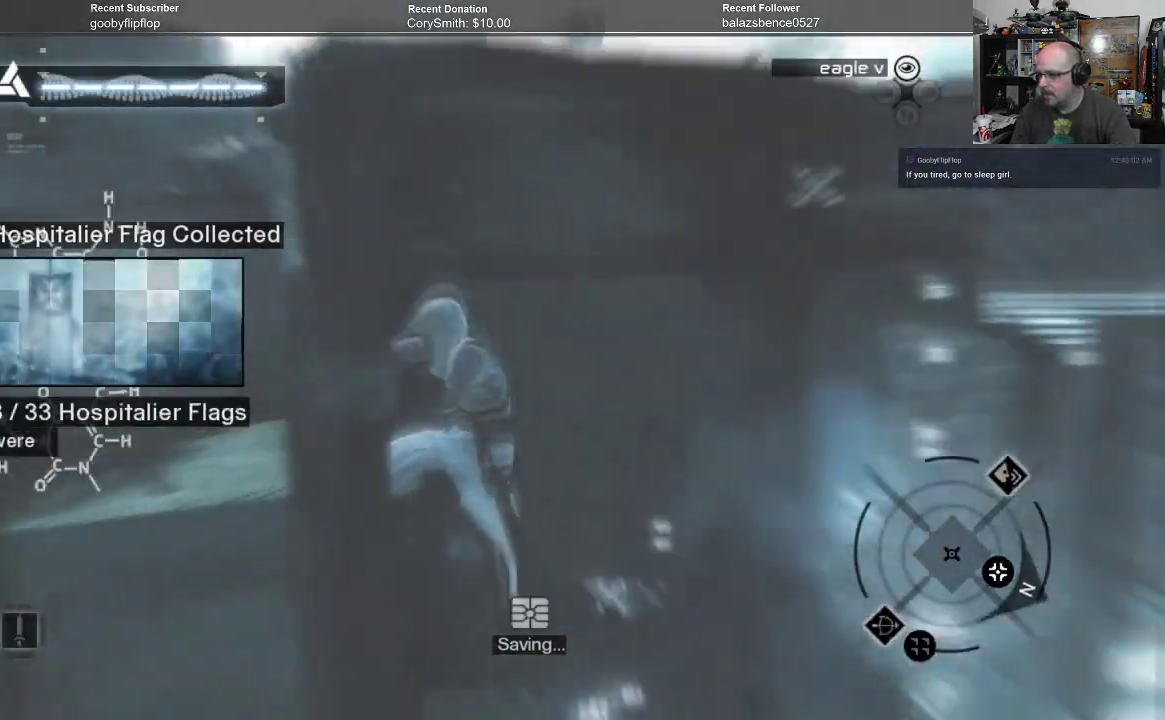
{"buttons": [], "left_stick": "down-left", "right_stick": "center", "events": [[400, "left_stick", "down-left"]]}
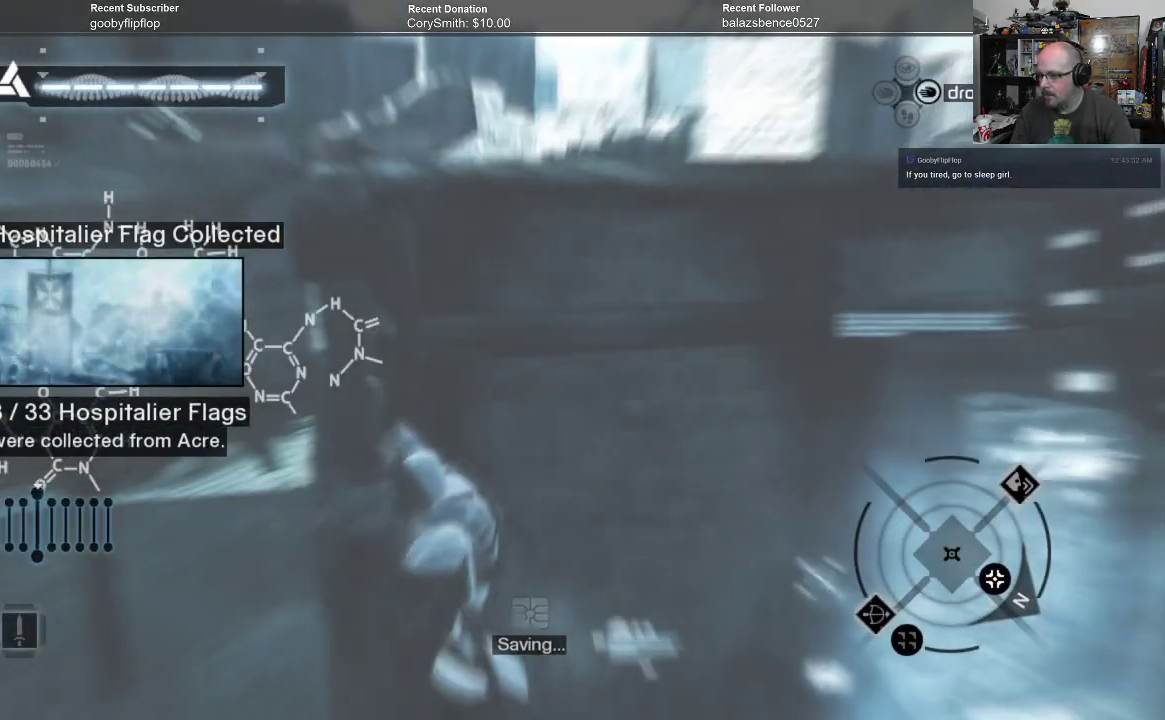
{"buttons": [], "left_stick": "down-left", "right_stick": "center", "events": [[33, "B", "down"], [100, "B", "up"]]}